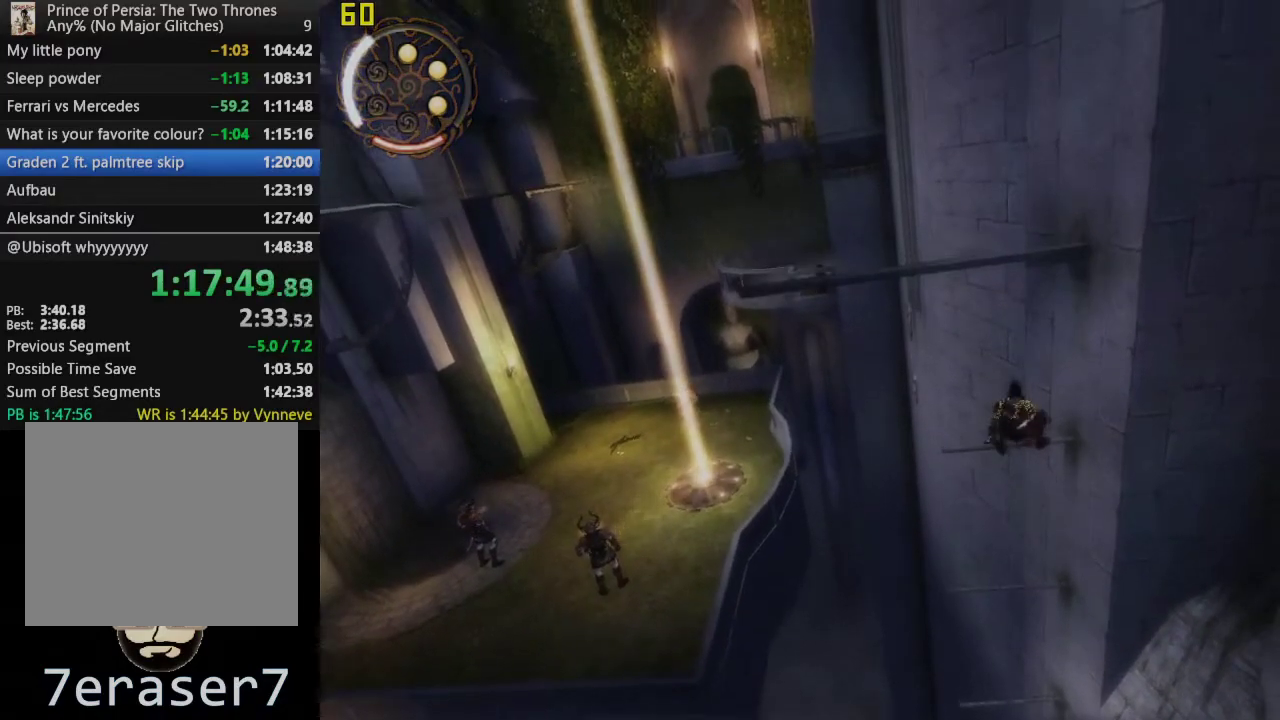
Gameplay with a controller (PlayStation layout); each line is a JSON object with the inputs held at the frame after it. "events" lists button and stick changes between this image and that frame as [ms after this image, input, new state], when the widget could be followed in between. This overlay highlights the sticks when they move; stick clicks (L3 R3) are not distinguishable.
{"buttons": [], "left_stick": "center", "right_stick": "center", "events": [[33, "CROSS", "up"], [100, "CROSS", "down"], [167, "CROSS", "up"], [233, "CROSS", "down"], [300, "CROSS", "up"], [367, "CROSS", "down"], [450, "CROSS", "up"]]}
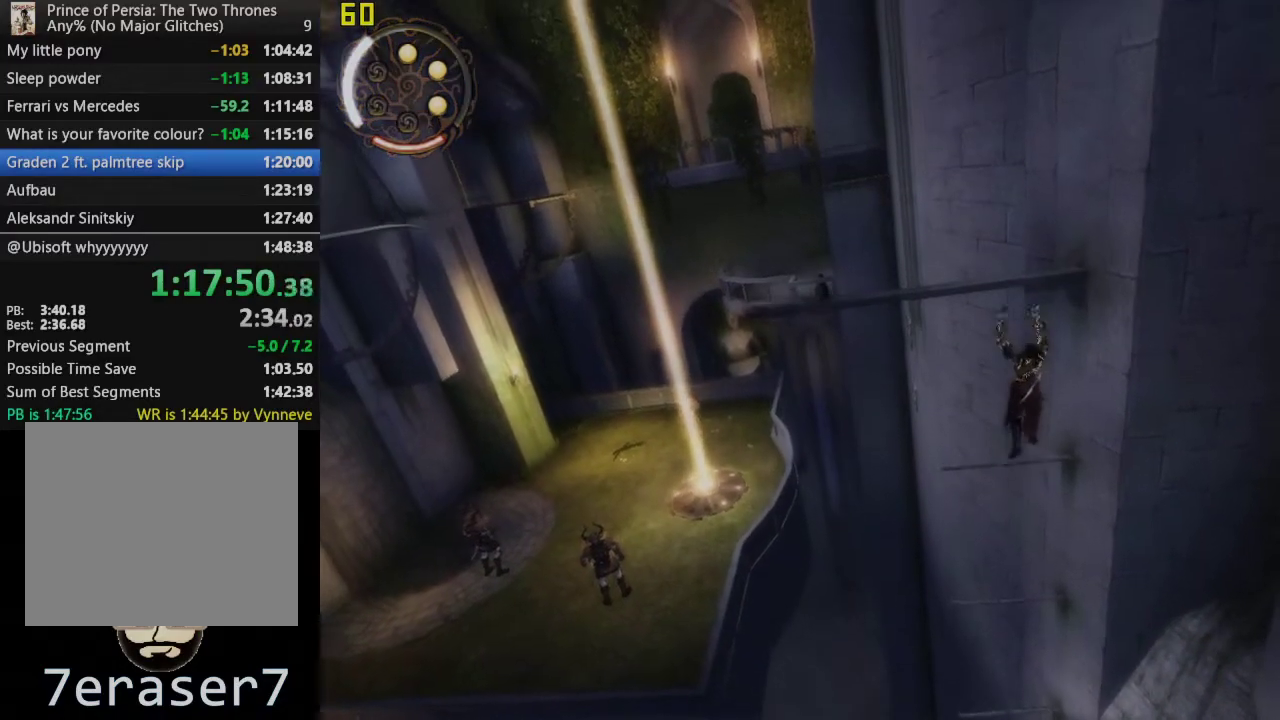
{"buttons": [], "left_stick": "center", "right_stick": "center", "events": [[17, "CROSS", "down"], [83, "CROSS", "up"], [150, "CROSS", "down"], [200, "CROSS", "up"], [250, "CROSS", "down"], [317, "CROSS", "up"], [400, "CROSS", "down"], [467, "CROSS", "up"]]}
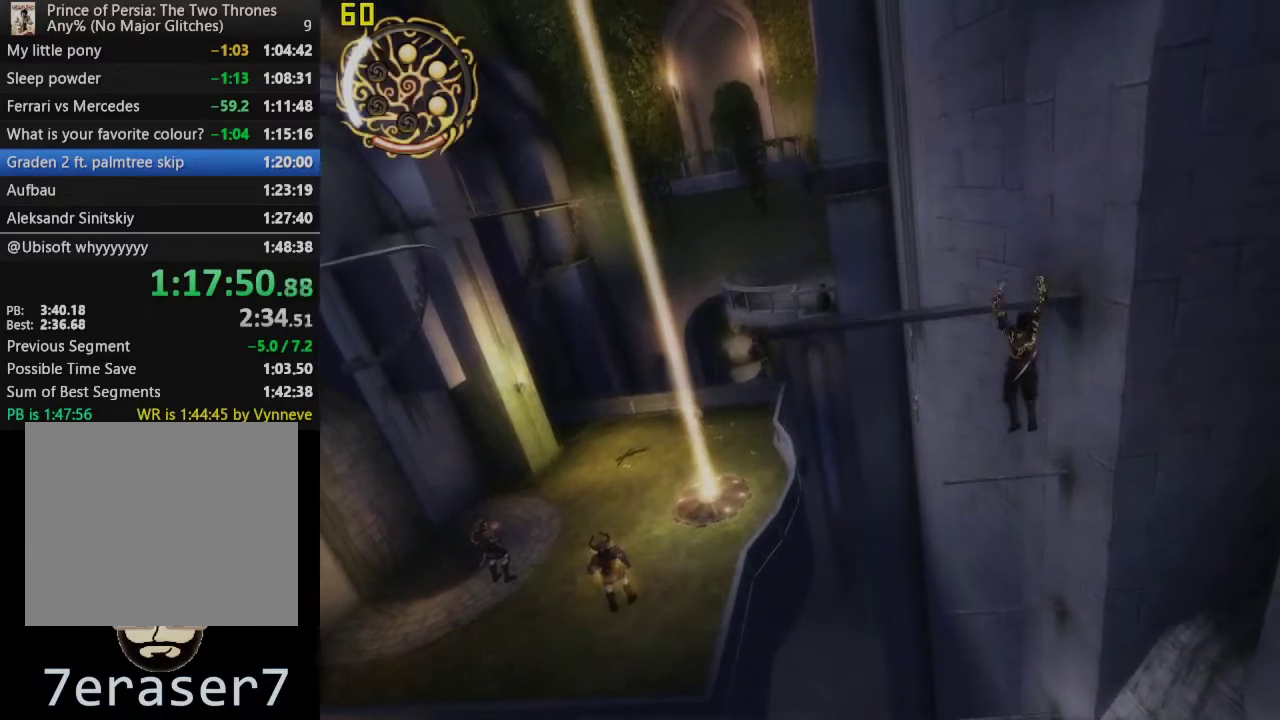
{"buttons": [], "left_stick": "up-left", "right_stick": "left", "events": [[33, "CROSS", "down"], [183, "CROSS", "up"], [250, "left_stick", "up-left"], [333, "right_stick", "left"]]}
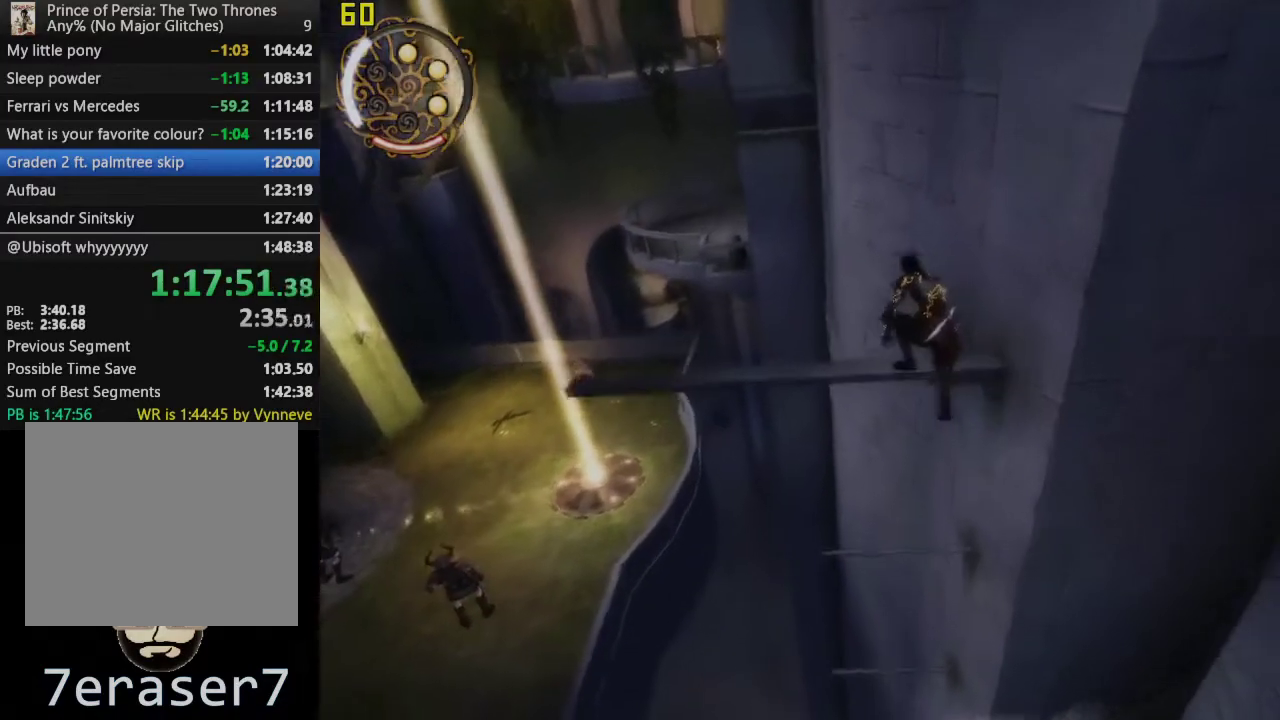
{"buttons": [], "left_stick": "up-left", "right_stick": "left", "events": []}
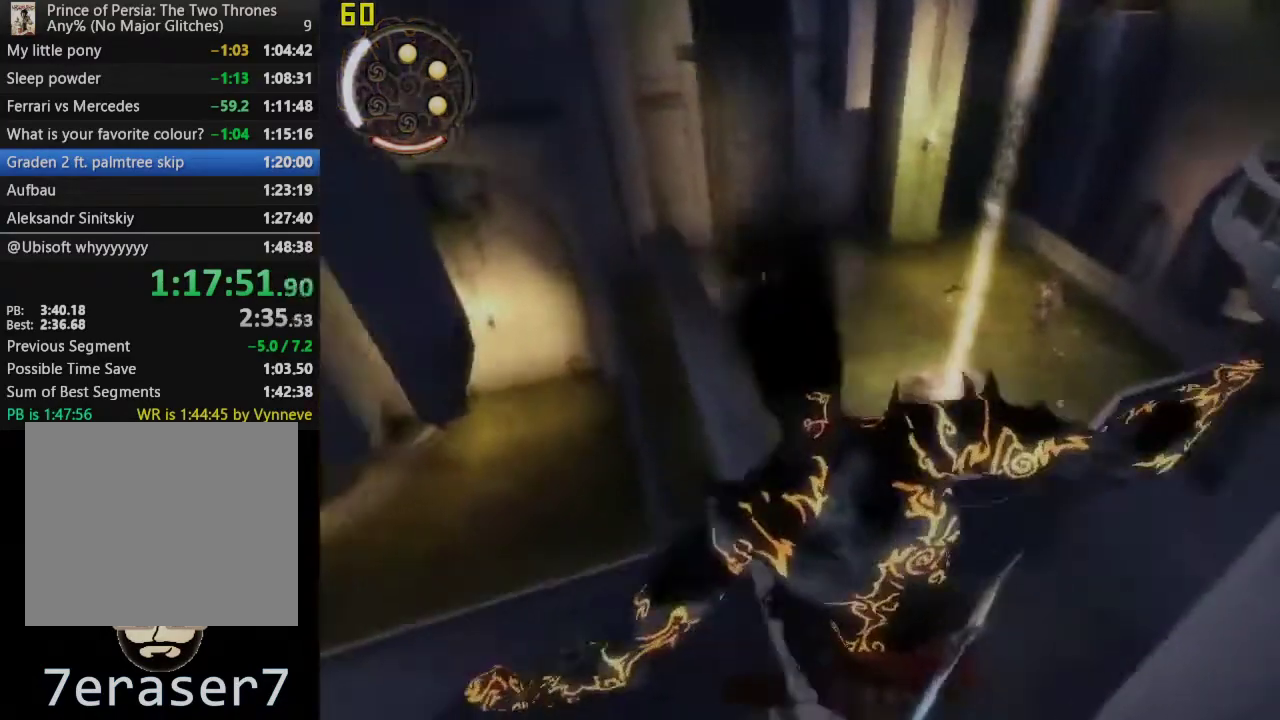
{"buttons": ["DPAD_UP"], "left_stick": "center", "right_stick": "center", "events": [[50, "right_stick", "center"], [367, "DPAD_UP", "down"], [433, "left_stick", "center"]]}
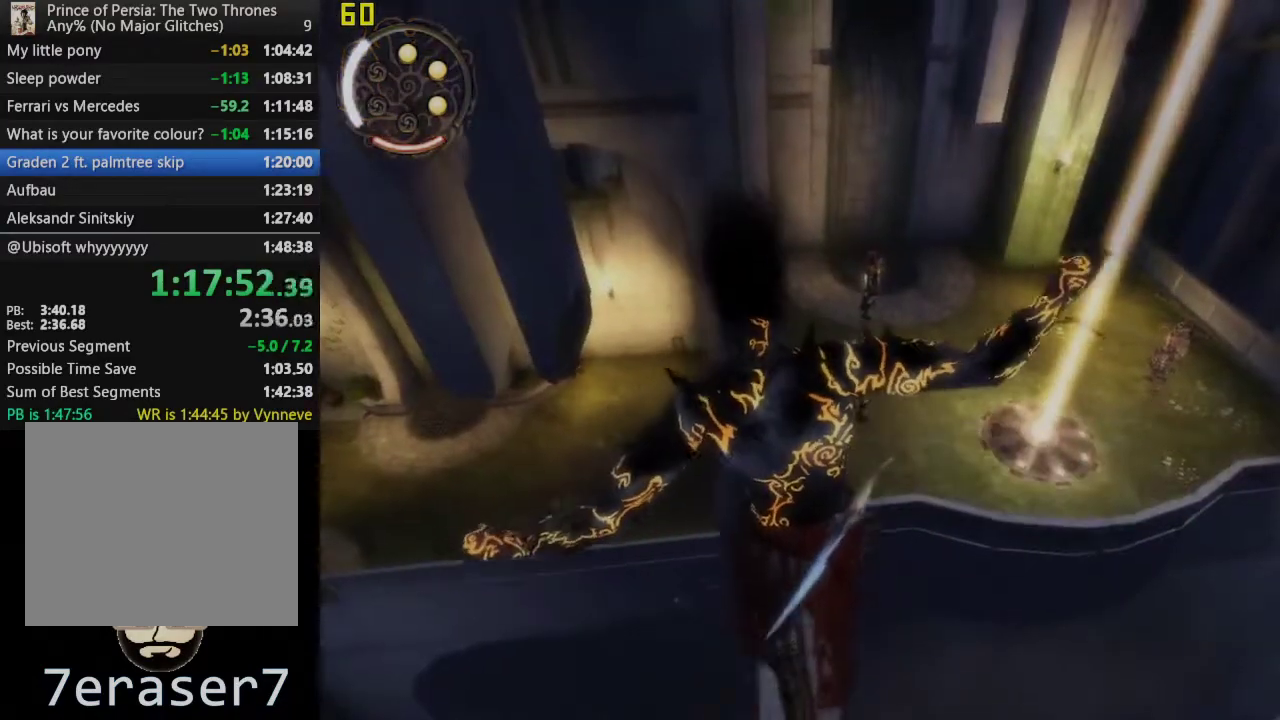
{"buttons": ["DPAD_UP"], "left_stick": "center", "right_stick": "center", "events": [[217, "R3", "down"], [300, "R3", "up"]]}
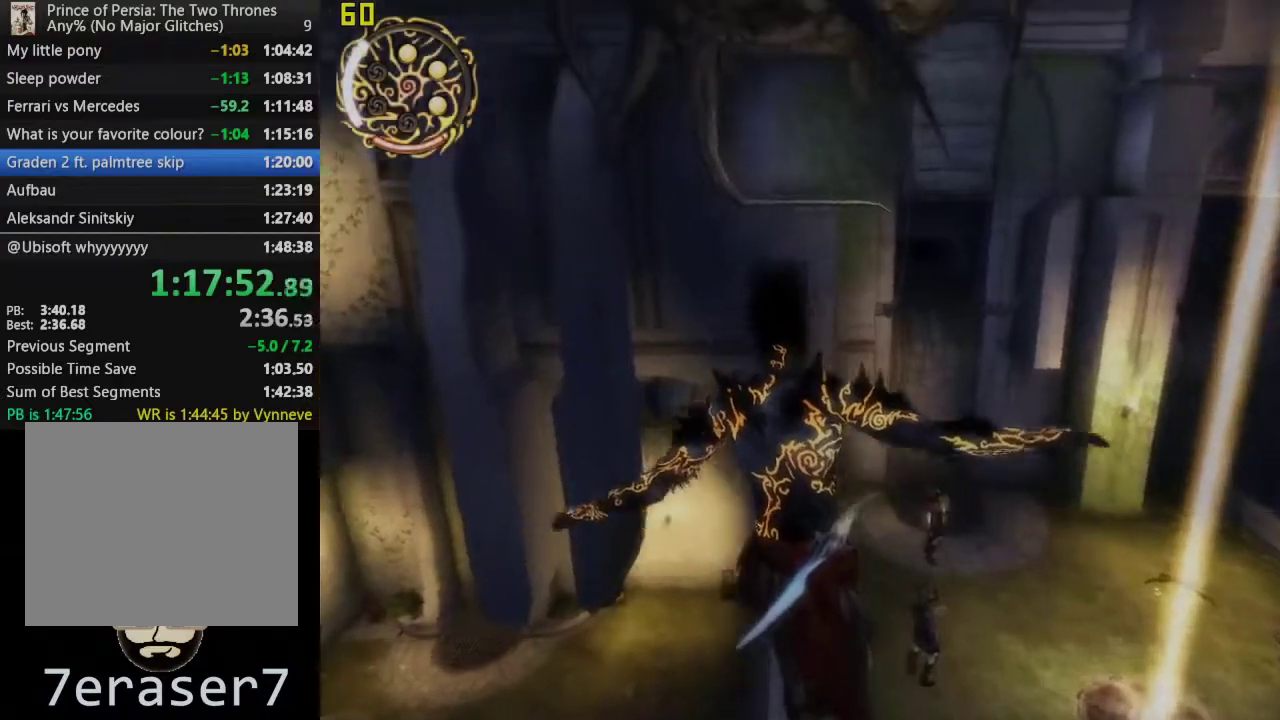
{"buttons": ["DPAD_UP"], "left_stick": "center", "right_stick": "center", "events": []}
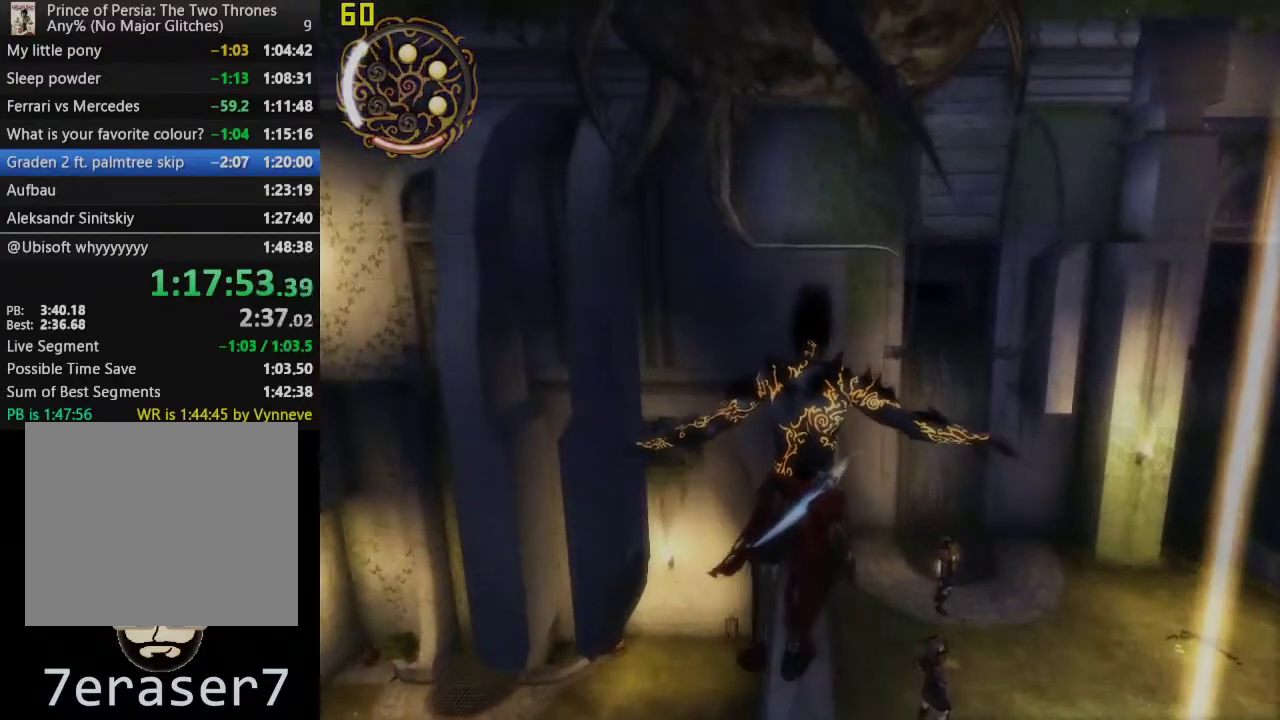
{"buttons": ["DPAD_UP"], "left_stick": "center", "right_stick": "center", "events": []}
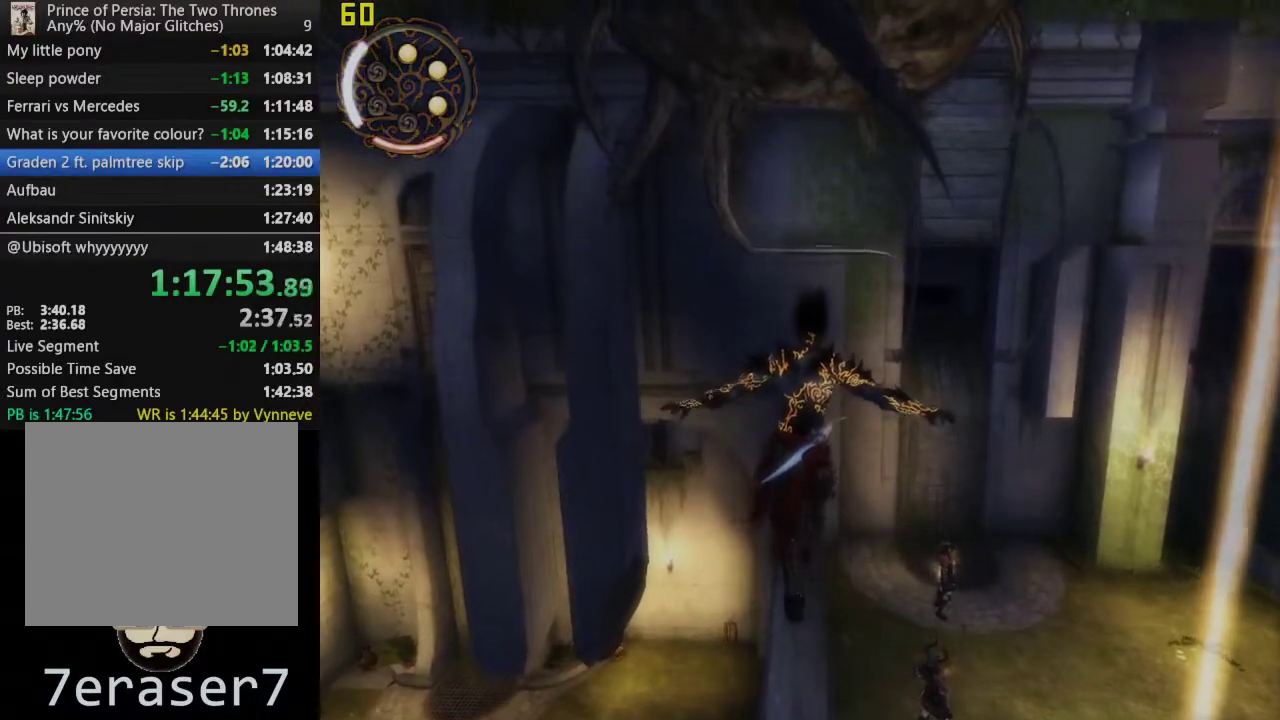
{"buttons": ["DPAD_UP"], "left_stick": "center", "right_stick": "center", "events": [[333, "CROSS", "down"], [467, "CROSS", "up"]]}
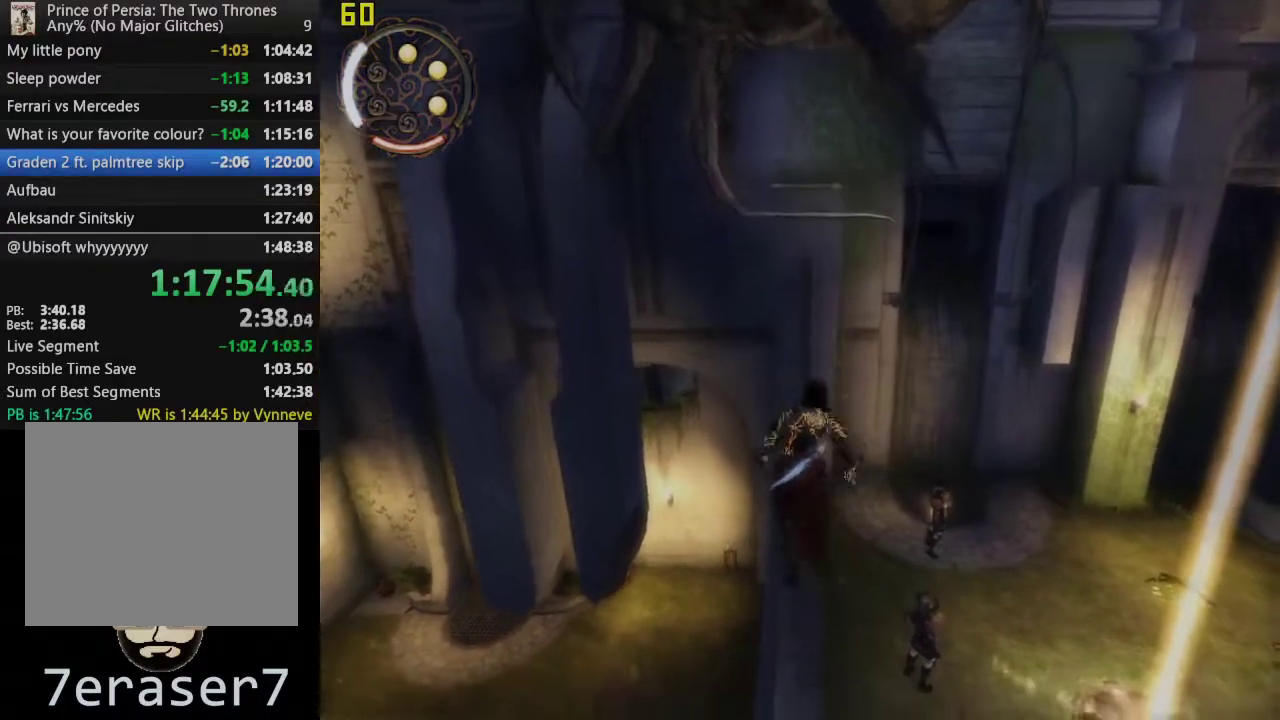
{"buttons": [], "left_stick": "up", "right_stick": "center", "events": [[200, "DPAD_UP", "up"], [450, "left_stick", "up"]]}
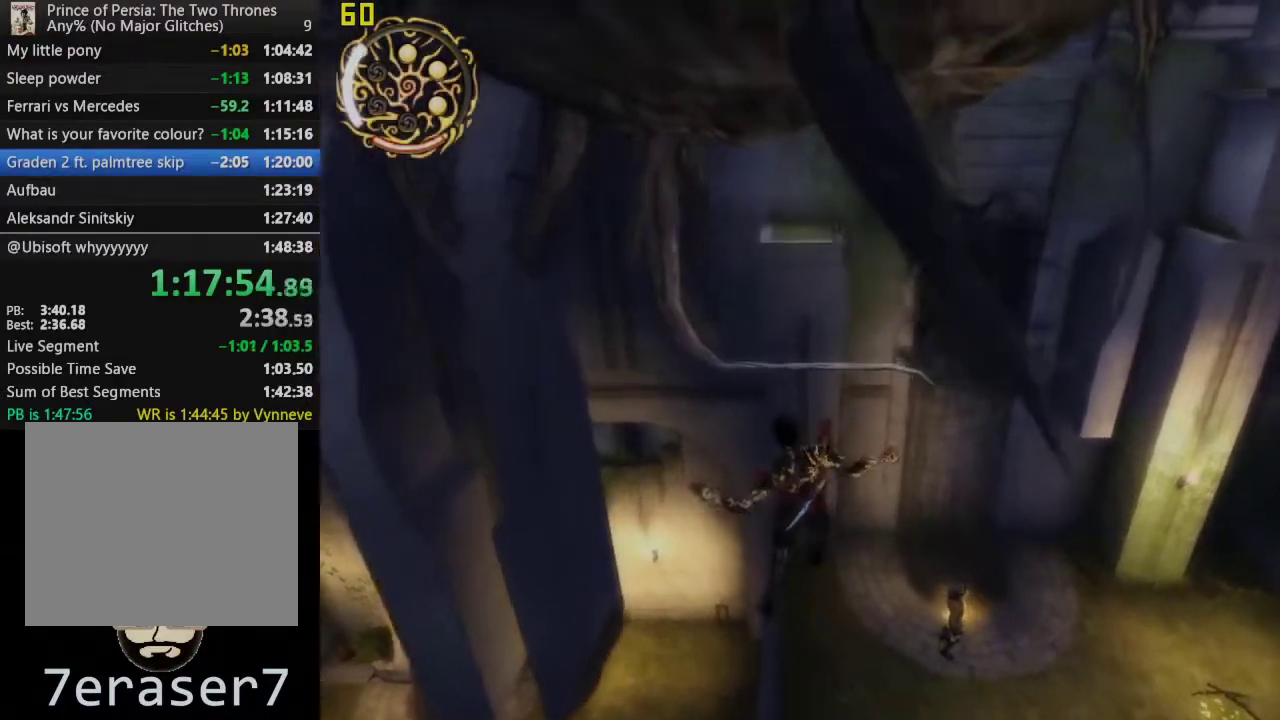
{"buttons": ["CIRCLE"], "left_stick": "up", "right_stick": "center", "events": [[100, "CIRCLE", "down"], [217, "CIRCLE", "up"], [300, "CIRCLE", "down"], [400, "CIRCLE", "up"], [483, "CIRCLE", "down"]]}
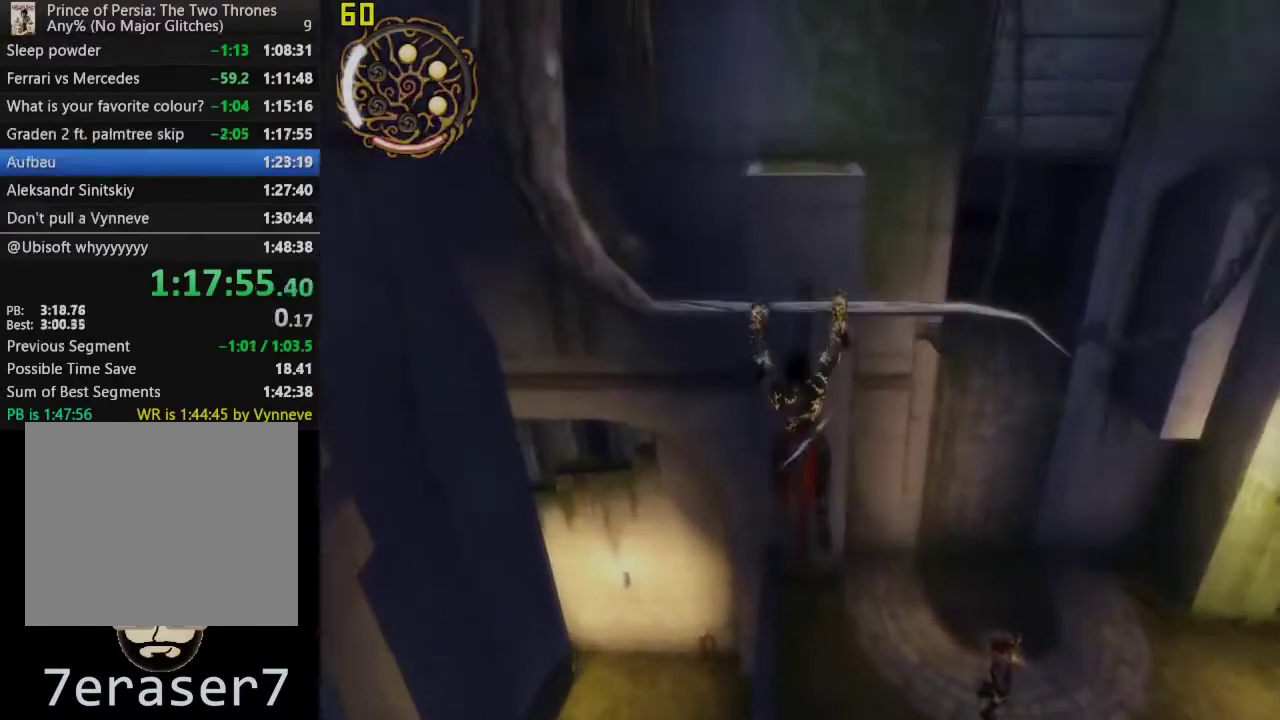
{"buttons": [], "left_stick": "center", "right_stick": "center", "events": [[83, "CIRCLE", "up"], [150, "CIRCLE", "down"], [233, "CIRCLE", "up"], [317, "CIRCLE", "down"], [383, "CIRCLE", "up"], [433, "left_stick", "center"]]}
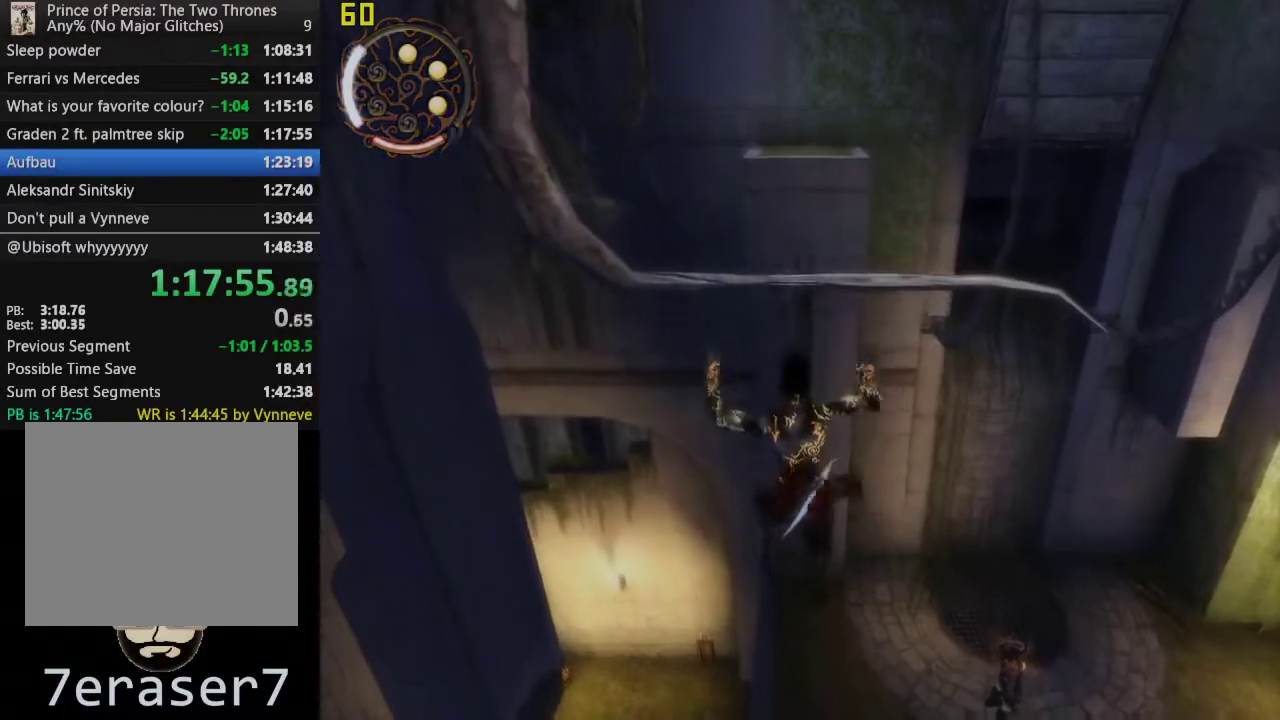
{"buttons": [], "left_stick": "up", "right_stick": "center", "events": [[150, "left_stick", "up"]]}
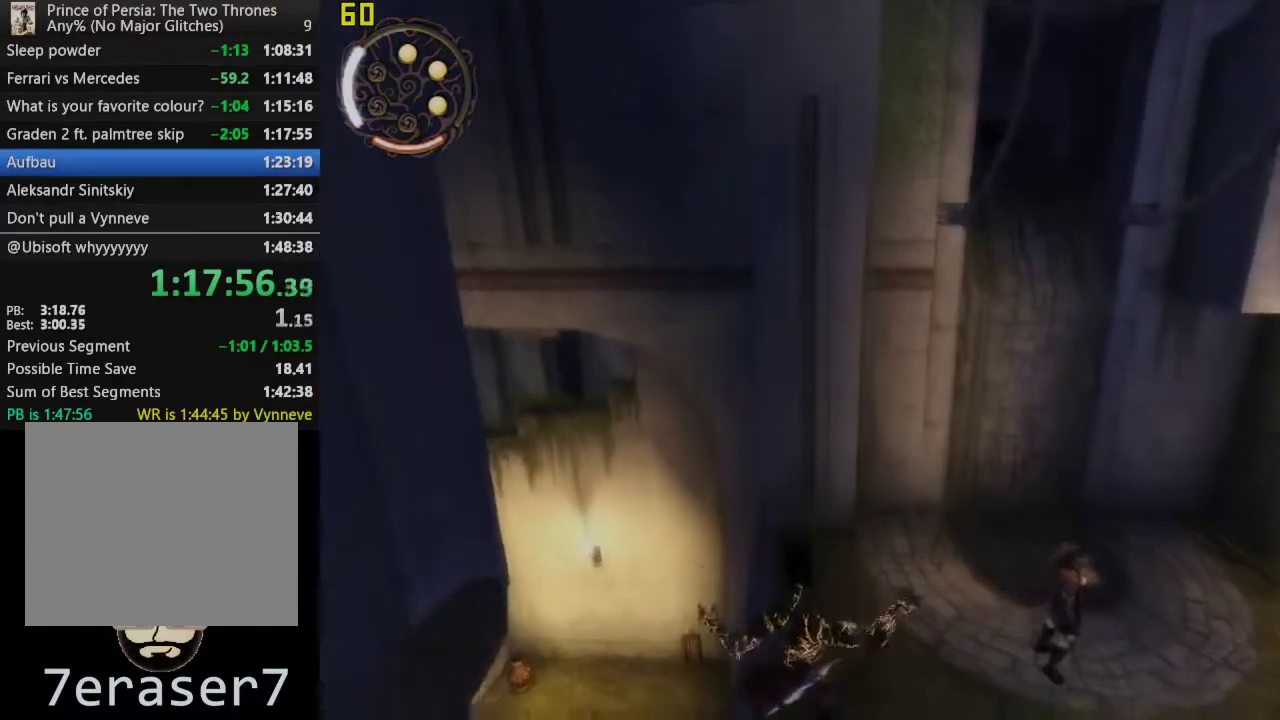
{"buttons": [], "left_stick": "right", "right_stick": "right", "events": [[283, "L1", "down"], [400, "L1", "up"], [417, "left_stick", "up-right"], [467, "left_stick", "right"], [500, "right_stick", "right"]]}
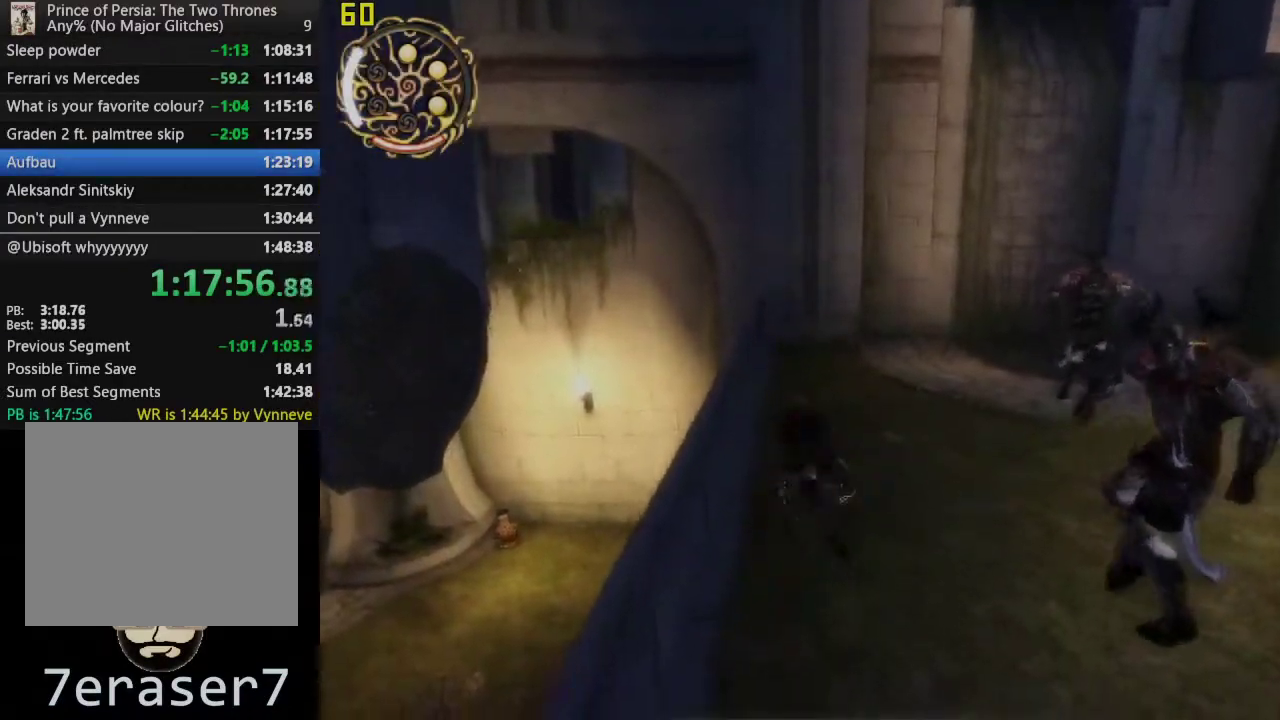
{"buttons": [], "left_stick": "right", "right_stick": "center", "events": [[367, "right_stick", "center"]]}
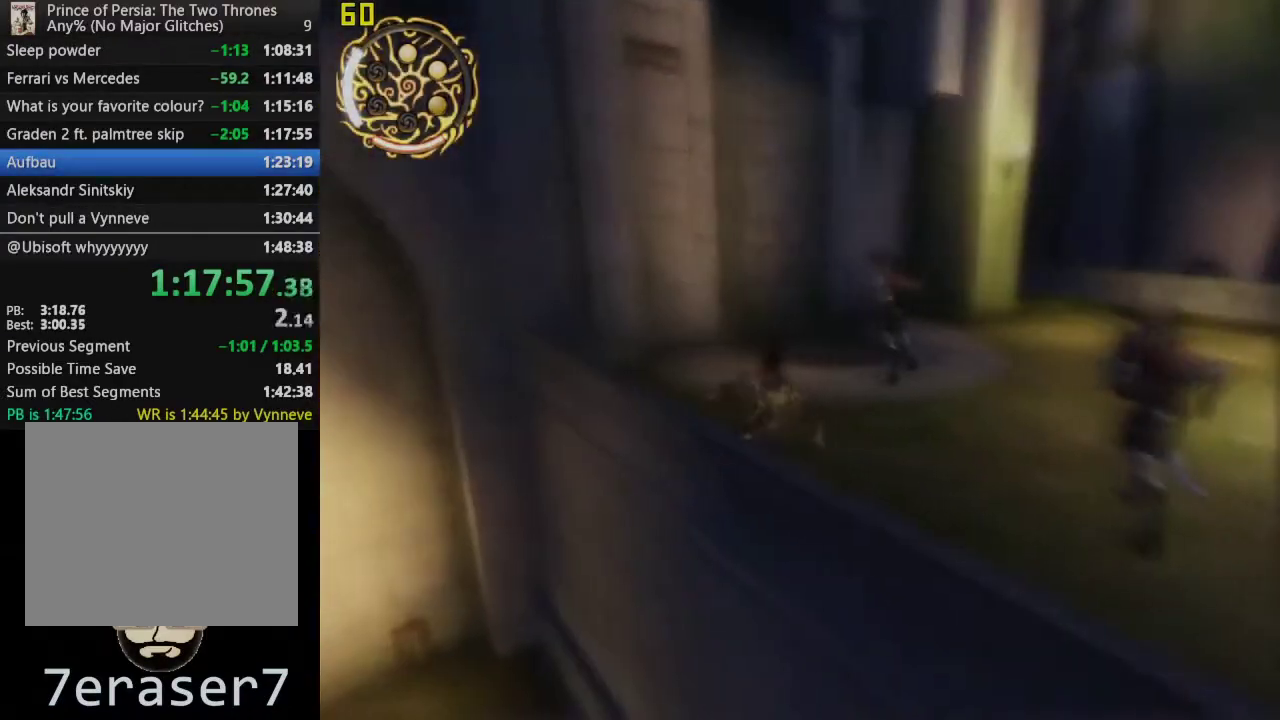
{"buttons": [], "left_stick": "down-right", "right_stick": "center", "events": [[250, "left_stick", "down-right"]]}
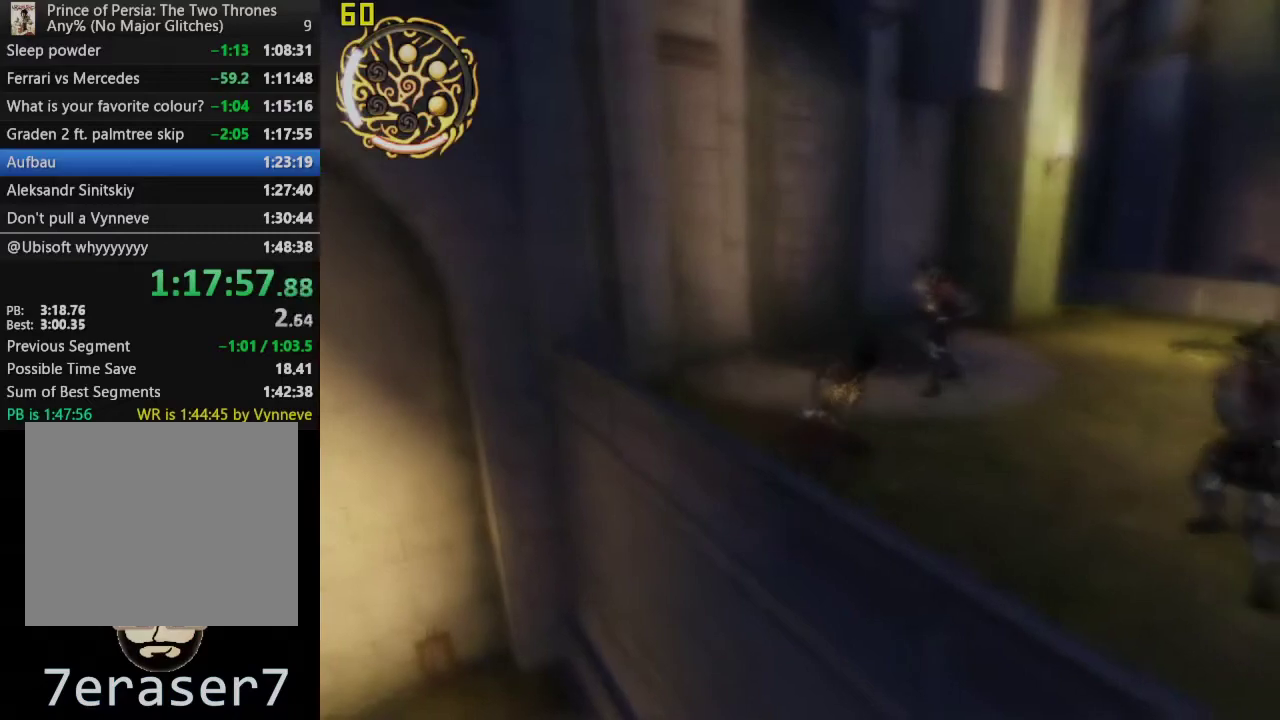
{"buttons": ["SQUARE"], "left_stick": "right", "right_stick": "center", "events": [[100, "left_stick", "right"], [417, "SQUARE", "down"]]}
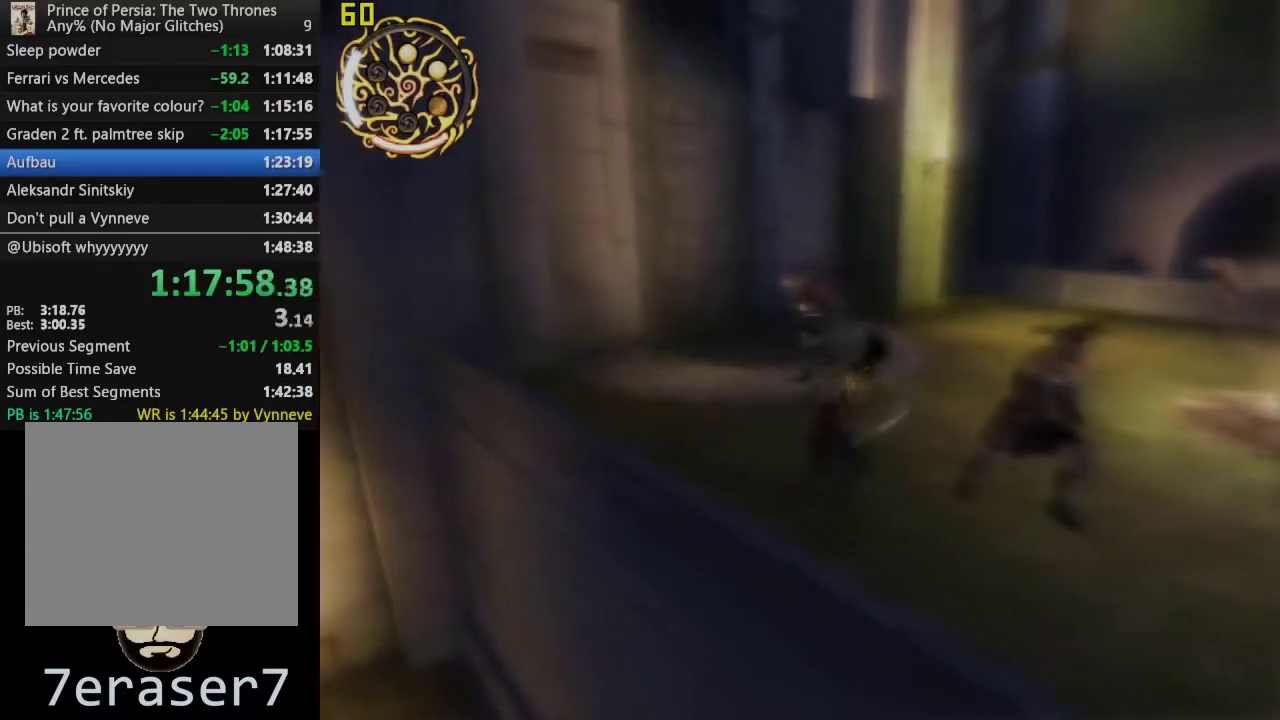
{"buttons": ["TRIANGLE"], "left_stick": "center", "right_stick": "center", "events": [[50, "SQUARE", "up"], [183, "left_stick", "center"], [267, "TRIANGLE", "down"], [383, "TRIANGLE", "up"], [467, "TRIANGLE", "down"]]}
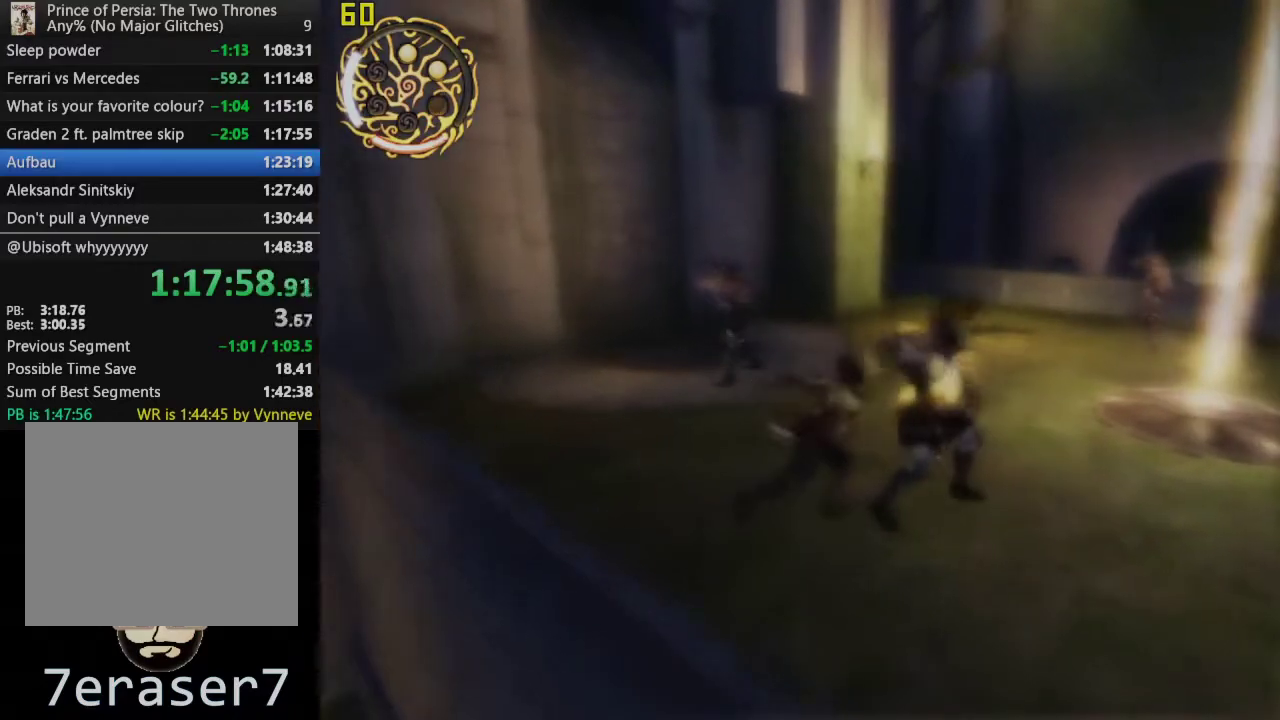
{"buttons": [], "left_stick": "center", "right_stick": "center", "events": [[67, "TRIANGLE", "up"], [133, "TRIANGLE", "down"], [283, "TRIANGLE", "up"]]}
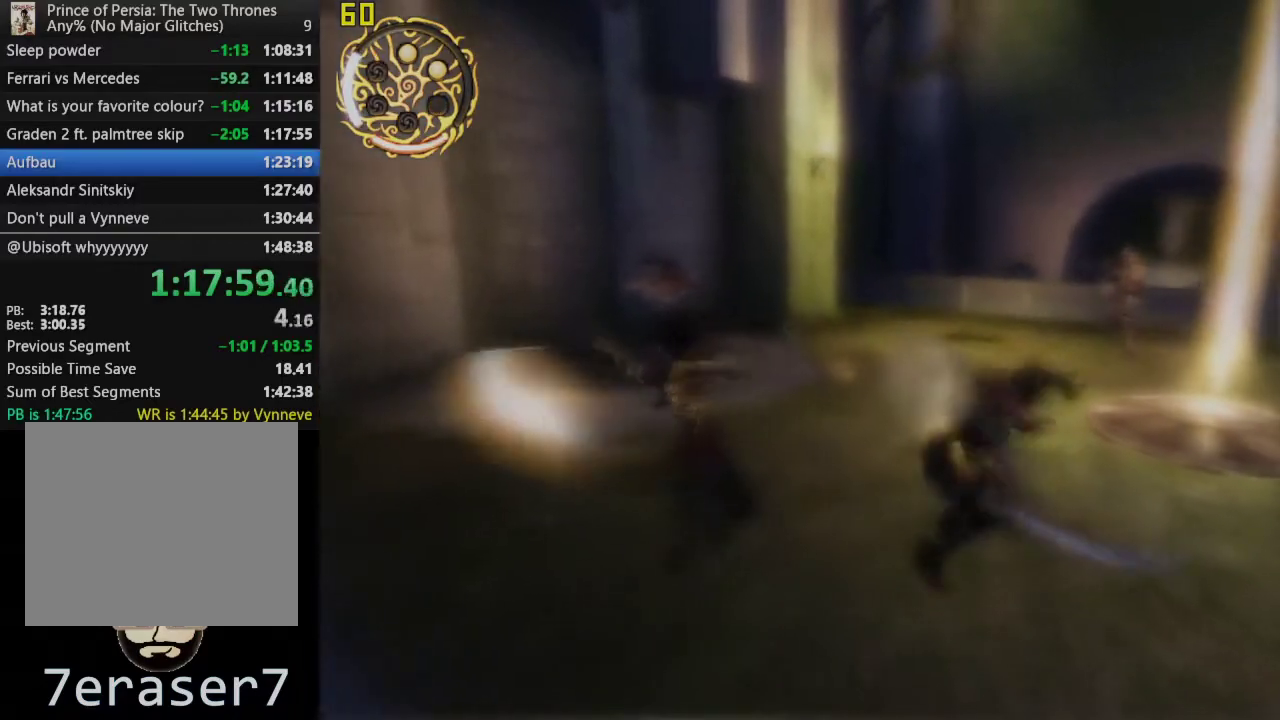
{"buttons": [], "left_stick": "up-left", "right_stick": "center", "events": [[333, "R1", "down"], [333, "left_stick", "up"], [467, "left_stick", "up-left"], [483, "R1", "up"]]}
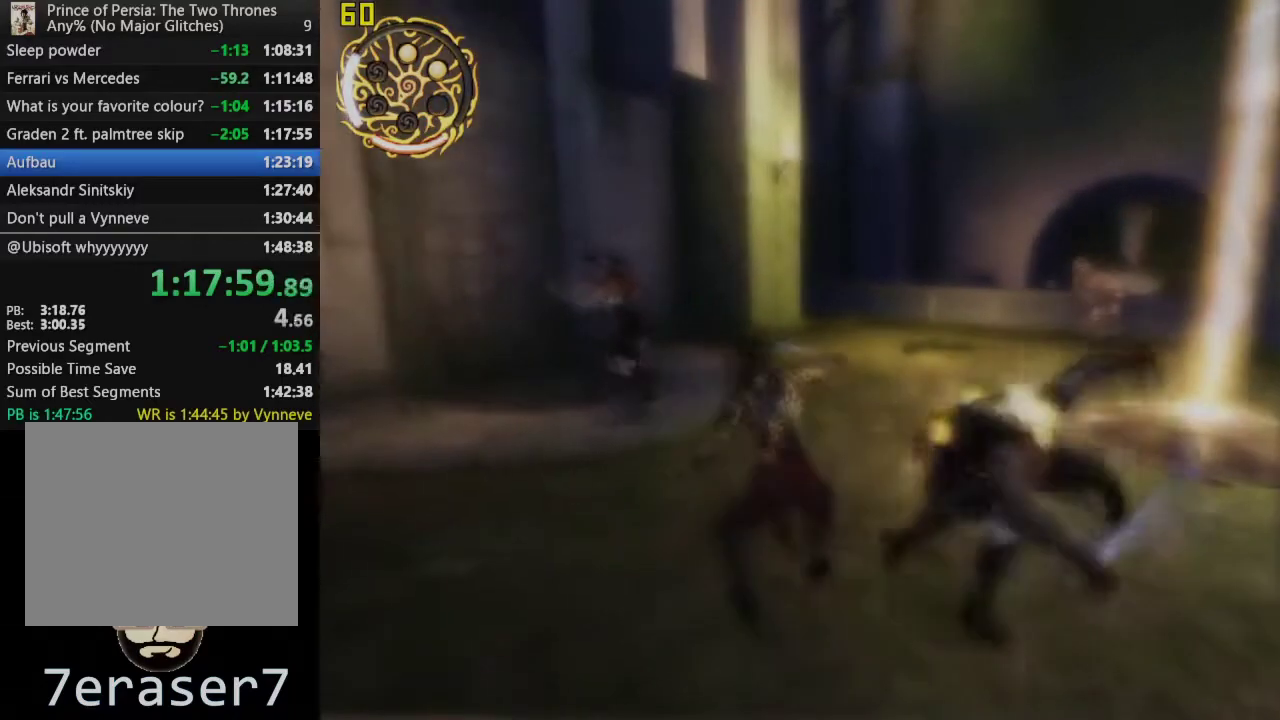
{"buttons": ["SQUARE"], "left_stick": "up", "right_stick": "center", "events": [[400, "left_stick", "up"], [433, "SQUARE", "down"]]}
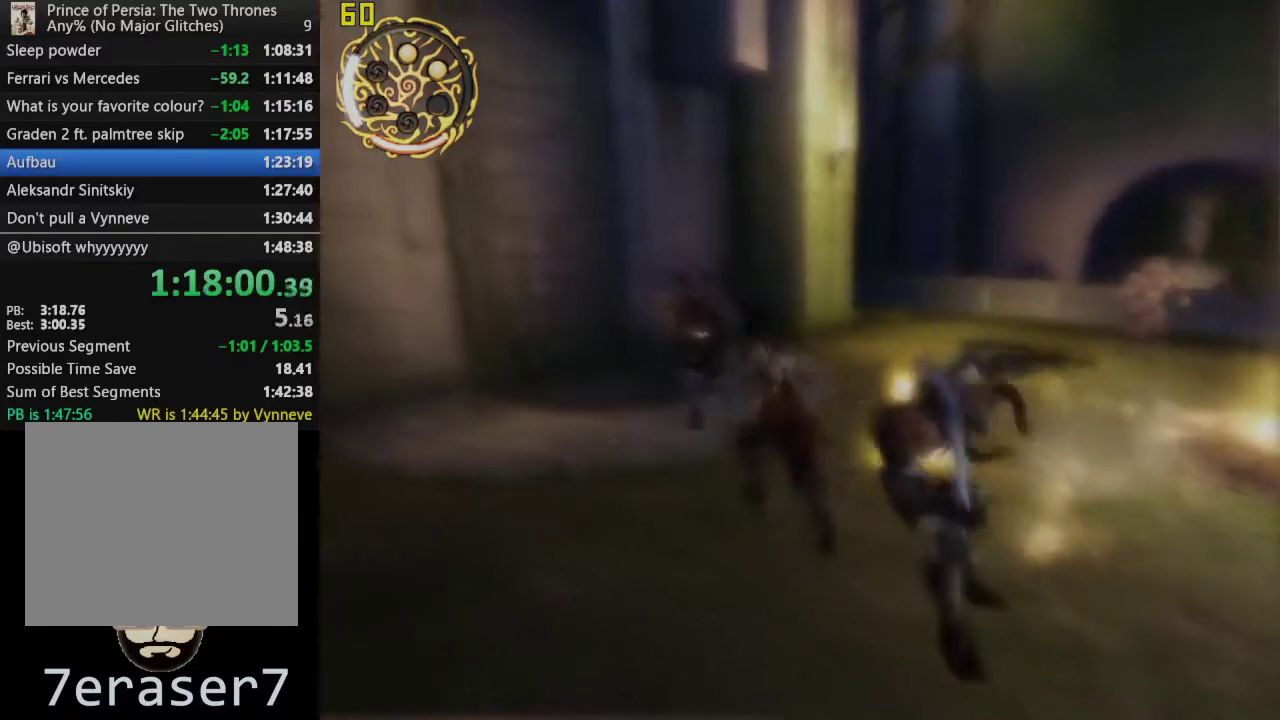
{"buttons": [], "left_stick": "up", "right_stick": "center", "events": [[50, "SQUARE", "up"], [350, "TRIANGLE", "down"], [483, "TRIANGLE", "up"]]}
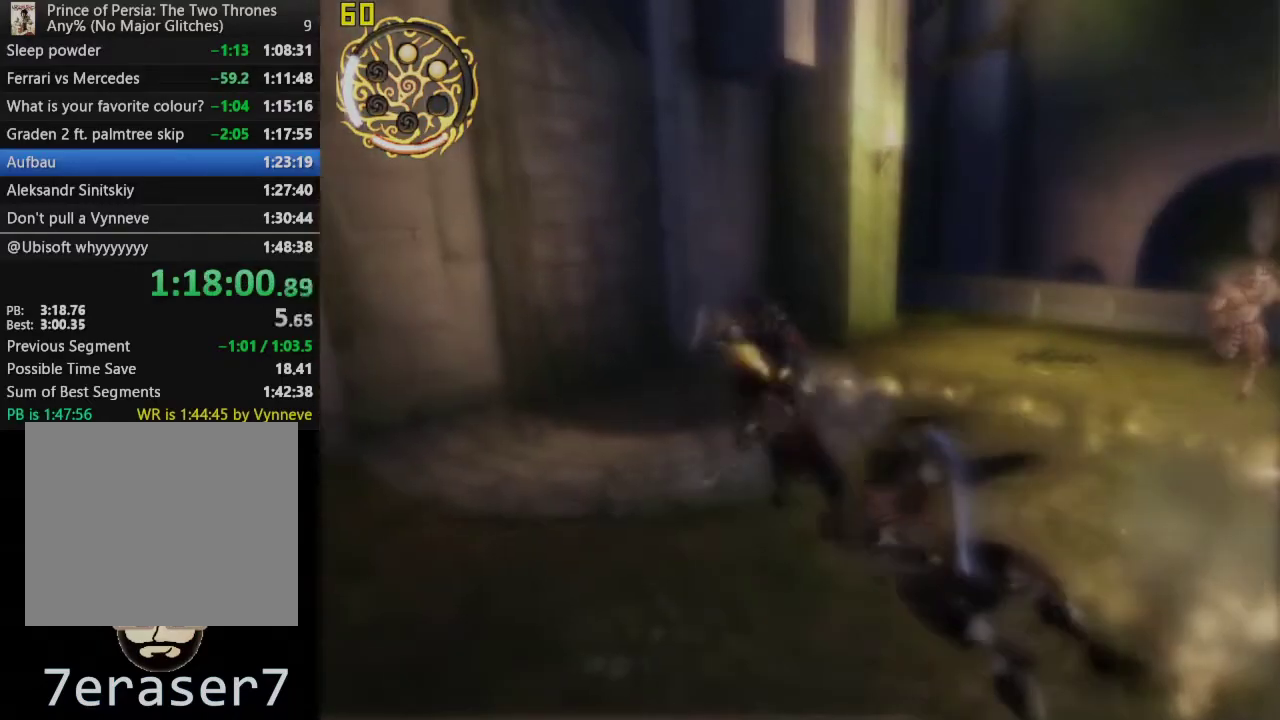
{"buttons": [], "left_stick": "up-right", "right_stick": "center", "events": [[67, "TRIANGLE", "down"], [183, "TRIANGLE", "up"], [250, "TRIANGLE", "down"], [367, "left_stick", "up-right"], [400, "TRIANGLE", "up"]]}
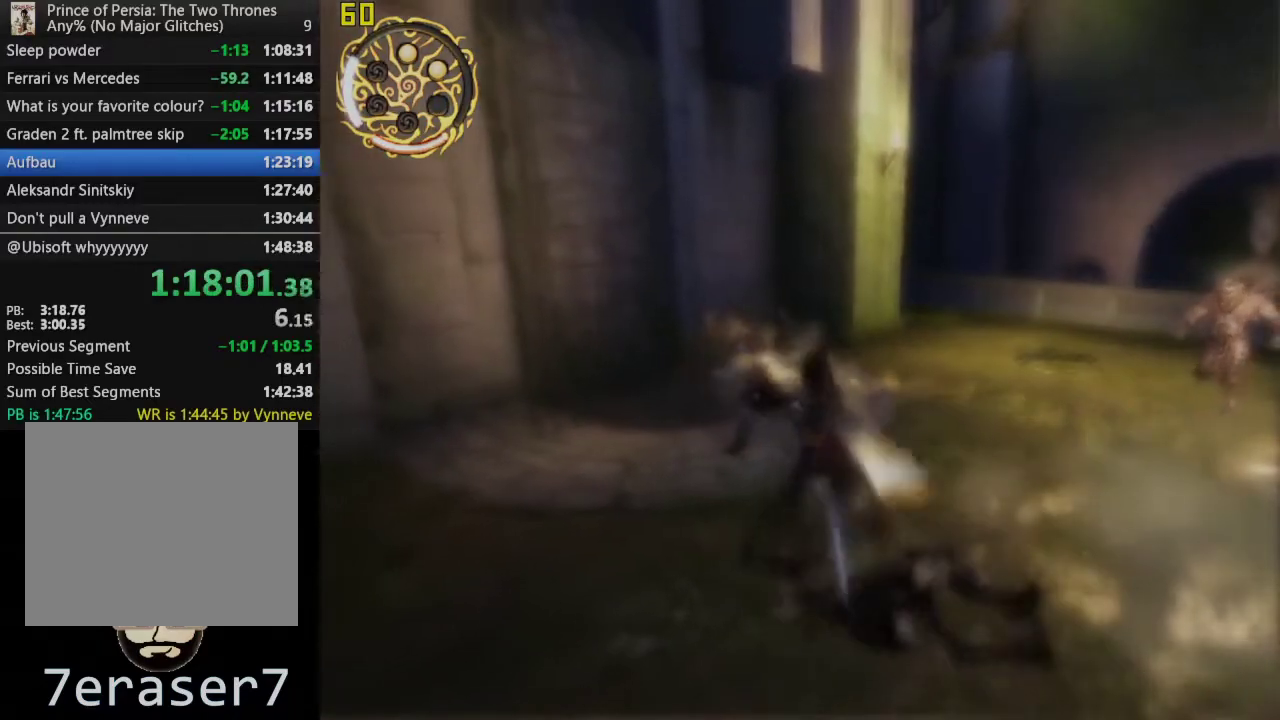
{"buttons": [], "left_stick": "up-right", "right_stick": "center", "events": [[350, "R1", "down"], [500, "R1", "up"]]}
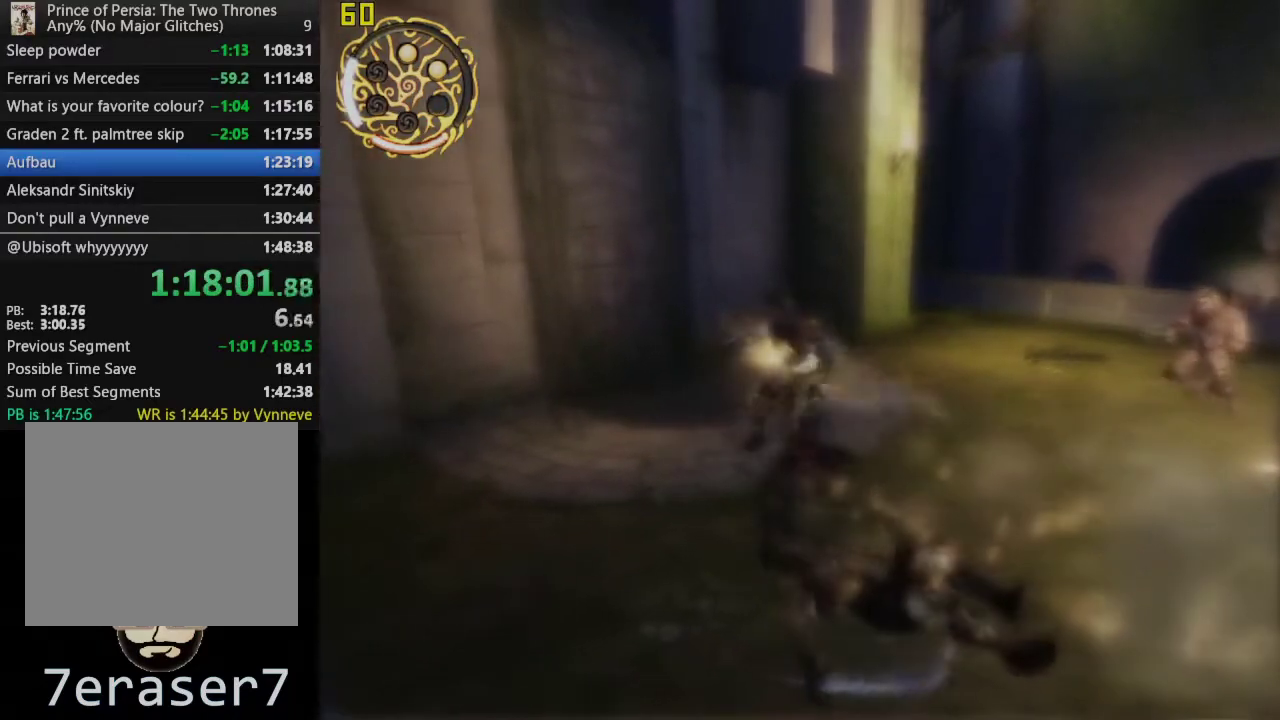
{"buttons": [], "left_stick": "up-right", "right_stick": "center", "events": [[133, "right_stick", "down-right"], [417, "right_stick", "center"]]}
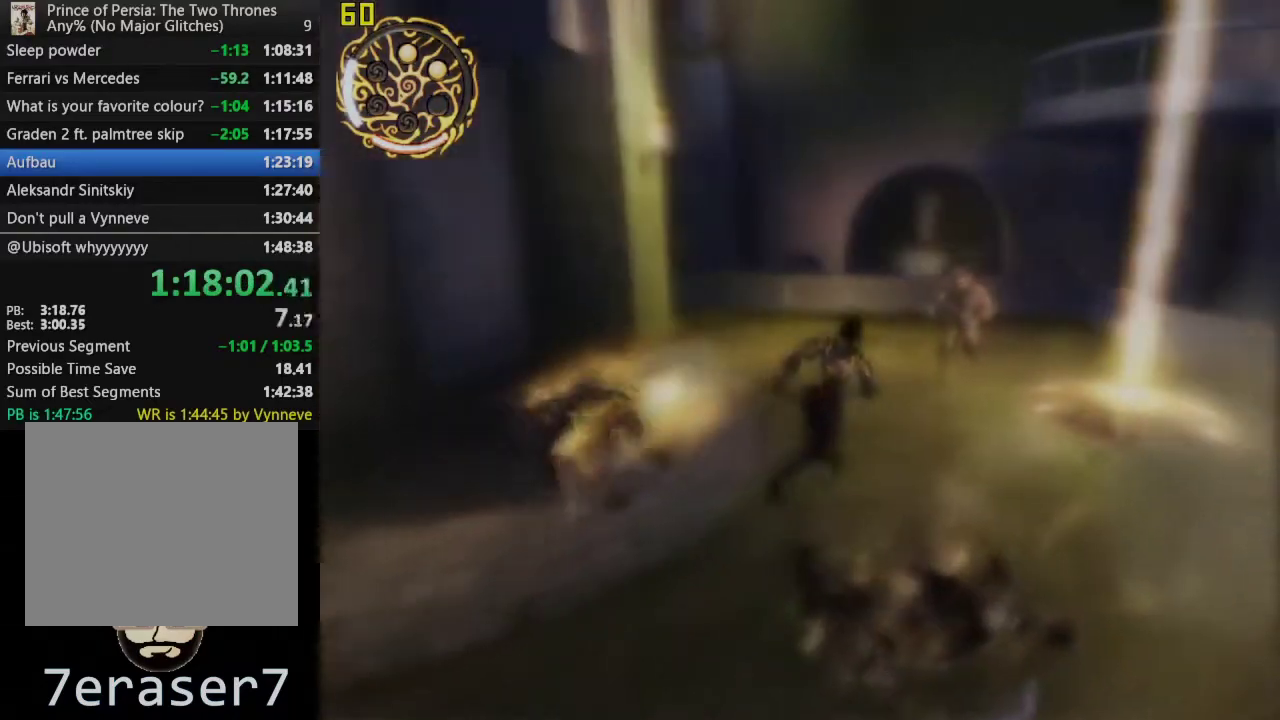
{"buttons": [], "left_stick": "up-right", "right_stick": "center", "events": [[300, "SQUARE", "down"], [433, "SQUARE", "up"]]}
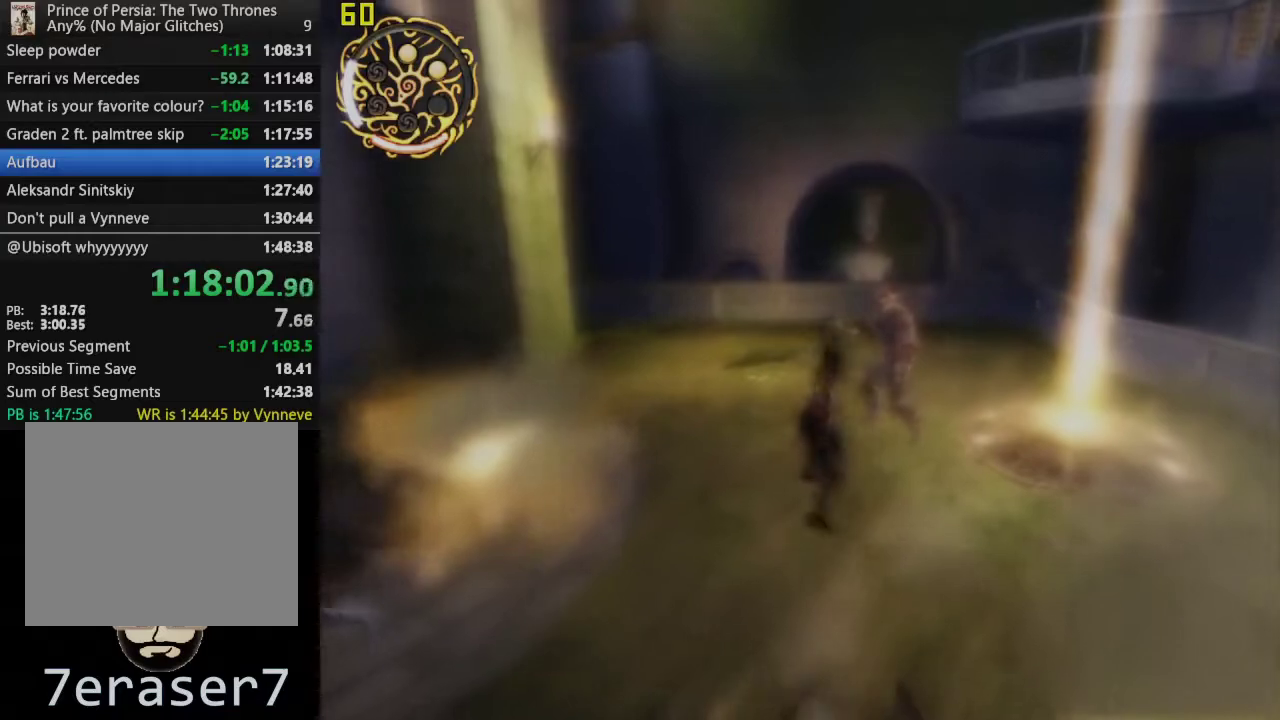
{"buttons": [], "left_stick": "center", "right_stick": "center", "events": [[50, "left_stick", "center"], [150, "TRIANGLE", "down"], [250, "L1", "down"], [283, "TRIANGLE", "up"], [367, "L1", "up"], [383, "TRIANGLE", "down"], [500, "TRIANGLE", "up"]]}
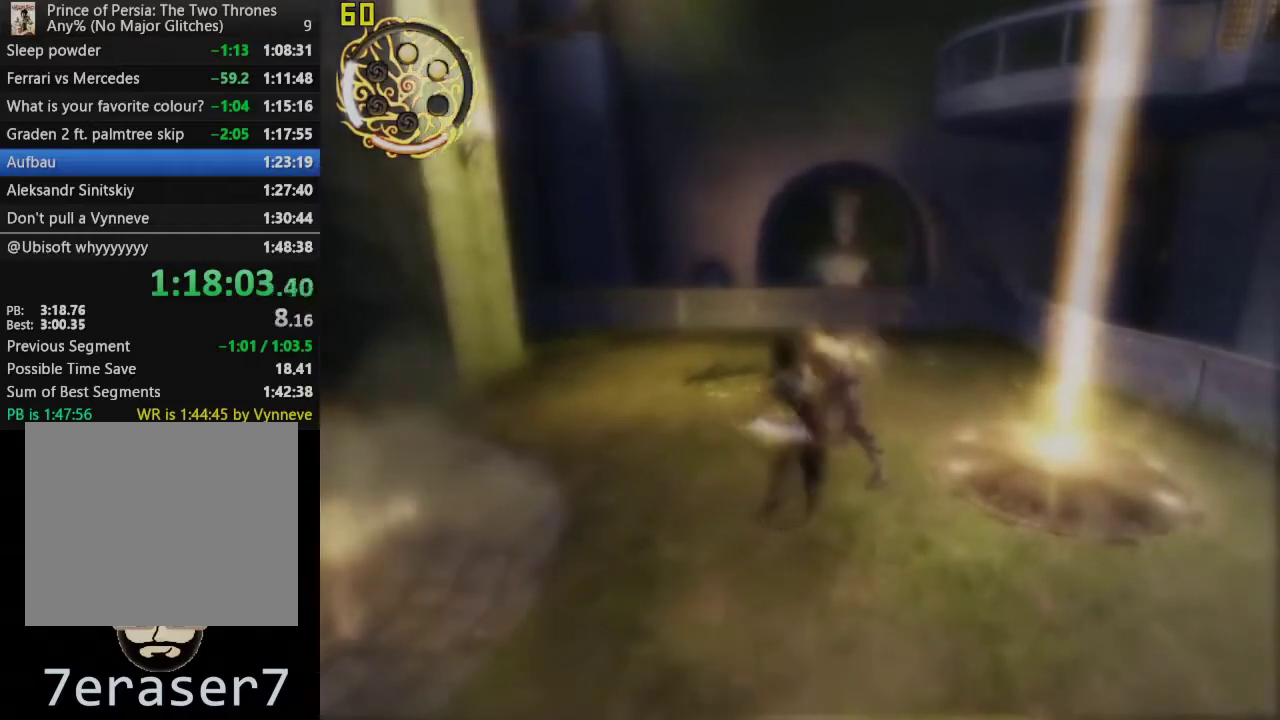
{"buttons": ["TRIANGLE"], "left_stick": "center", "right_stick": "center", "events": [[83, "TRIANGLE", "down"], [200, "TRIANGLE", "up"], [283, "TRIANGLE", "down"], [417, "TRIANGLE", "up"], [500, "TRIANGLE", "down"]]}
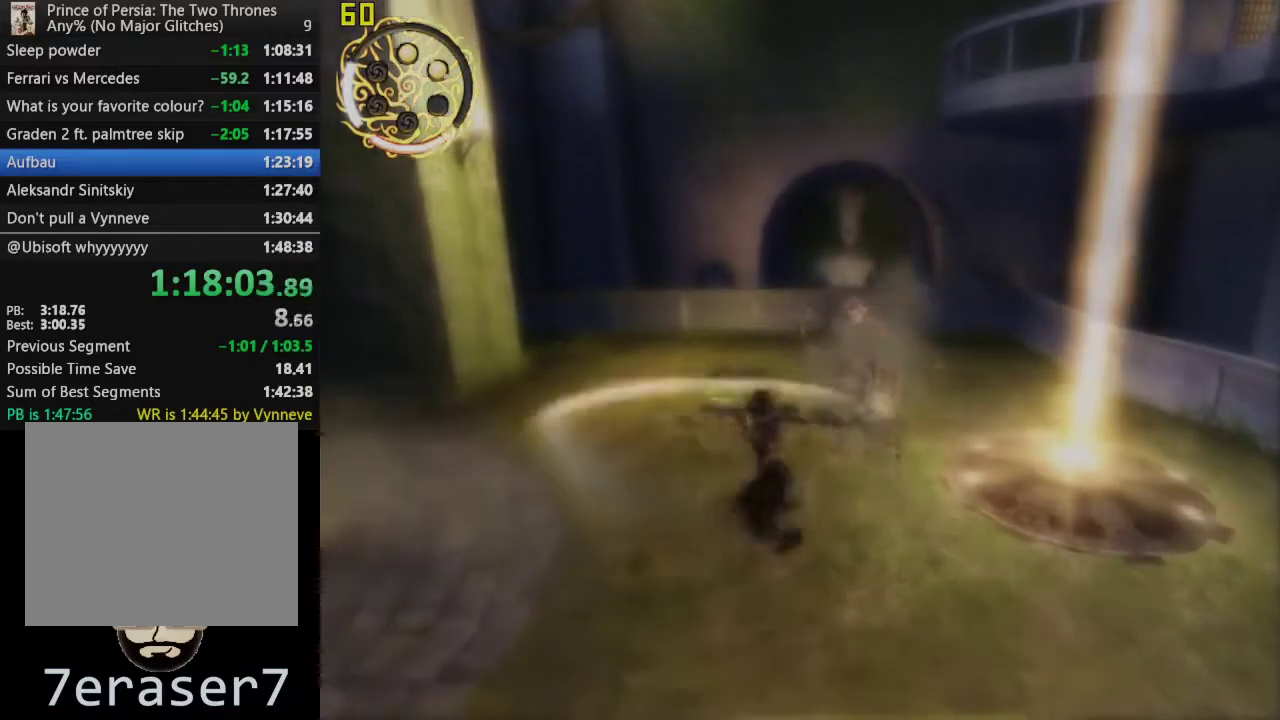
{"buttons": [], "left_stick": "center", "right_stick": "center", "events": [[133, "TRIANGLE", "up"]]}
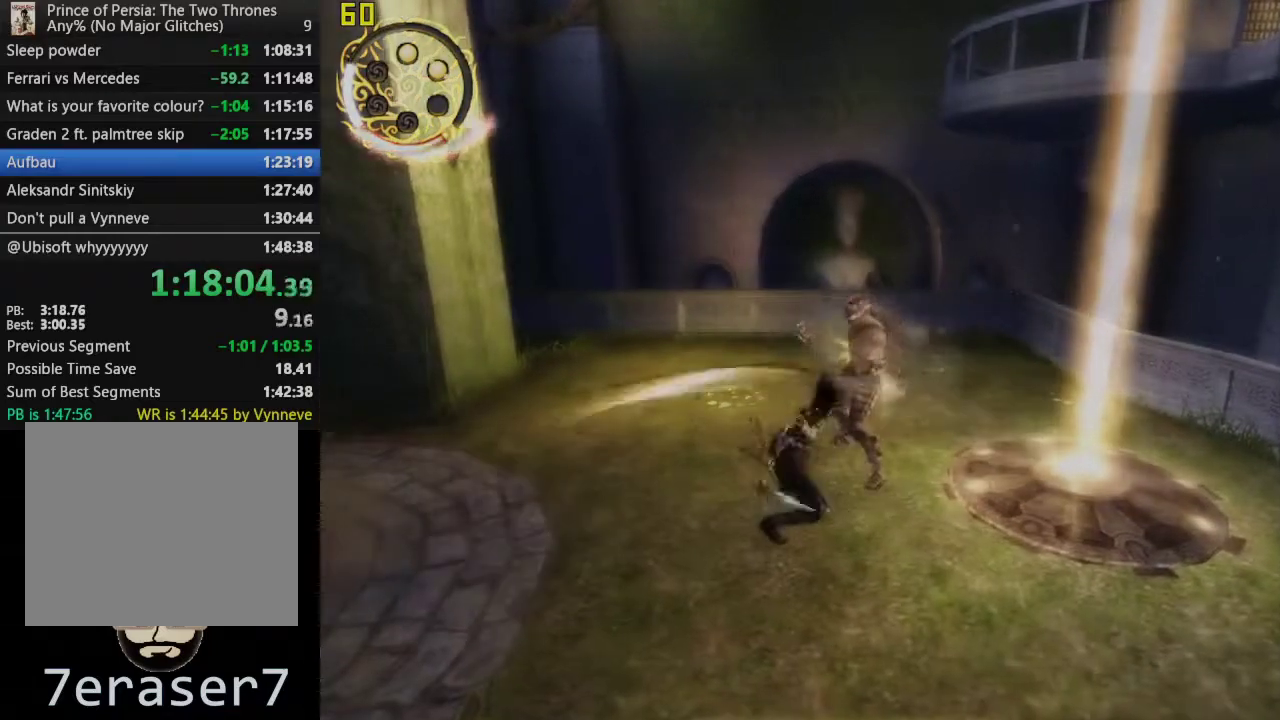
{"buttons": [], "left_stick": "right", "right_stick": "center", "events": [[150, "R1", "down"], [283, "R1", "up"], [283, "left_stick", "right"]]}
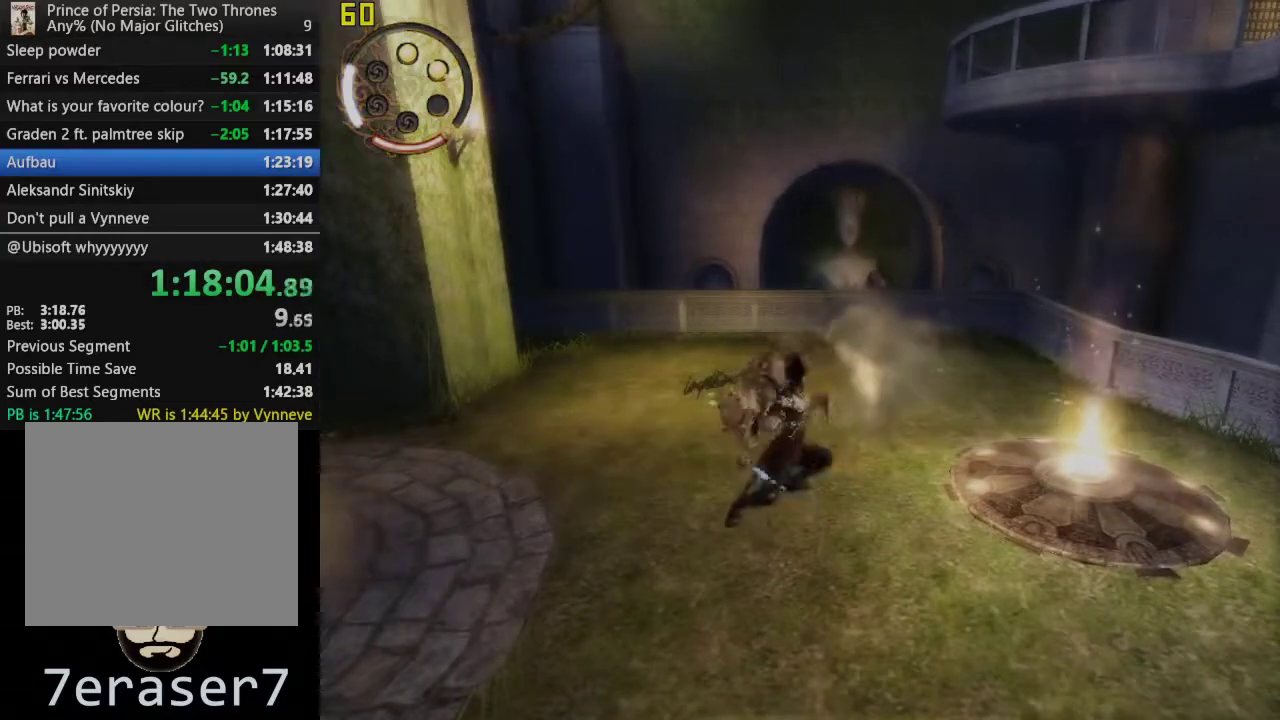
{"buttons": [], "left_stick": "center", "right_stick": "center", "events": [[83, "right_stick", "right"], [383, "left_stick", "up"], [417, "right_stick", "center"], [450, "left_stick", "center"]]}